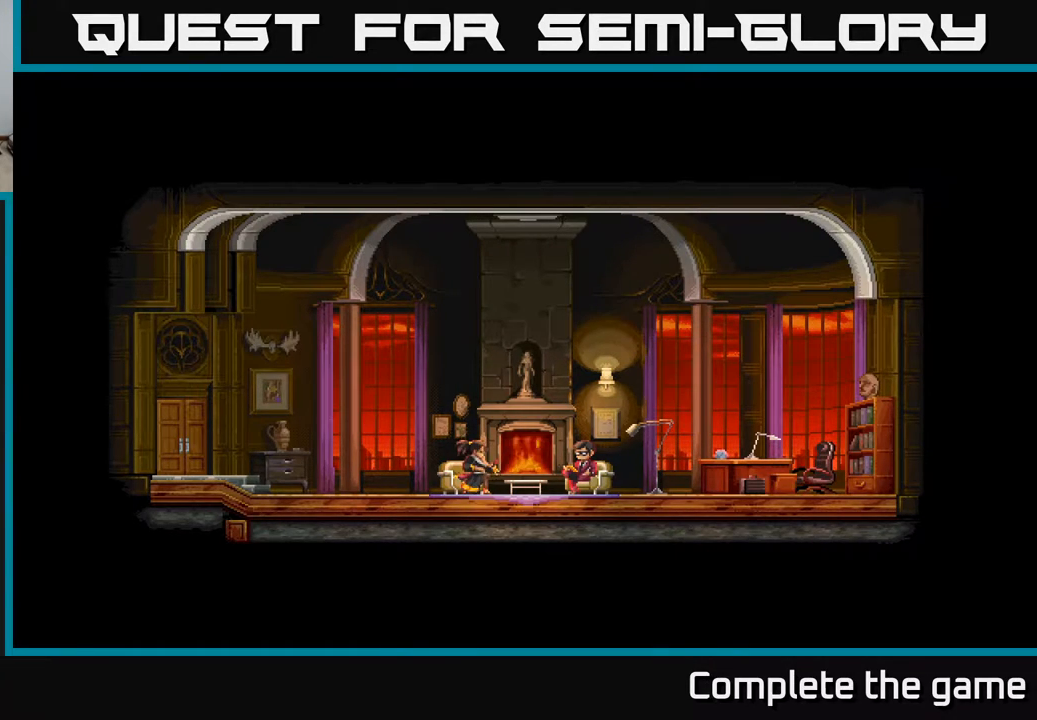
Gameplay with a controller (Xbox layout); each line is a JSON object with the inputs held at the frame after it. "events" lists button and stick changes between this image and that frame as [ms after this image, input, new state], when the widget could be followed in between.
{"buttons": ["DPAD_RIGHT"], "left_stick": "center", "right_stick": "center", "events": [[50, "DPAD_RIGHT", "down"]]}
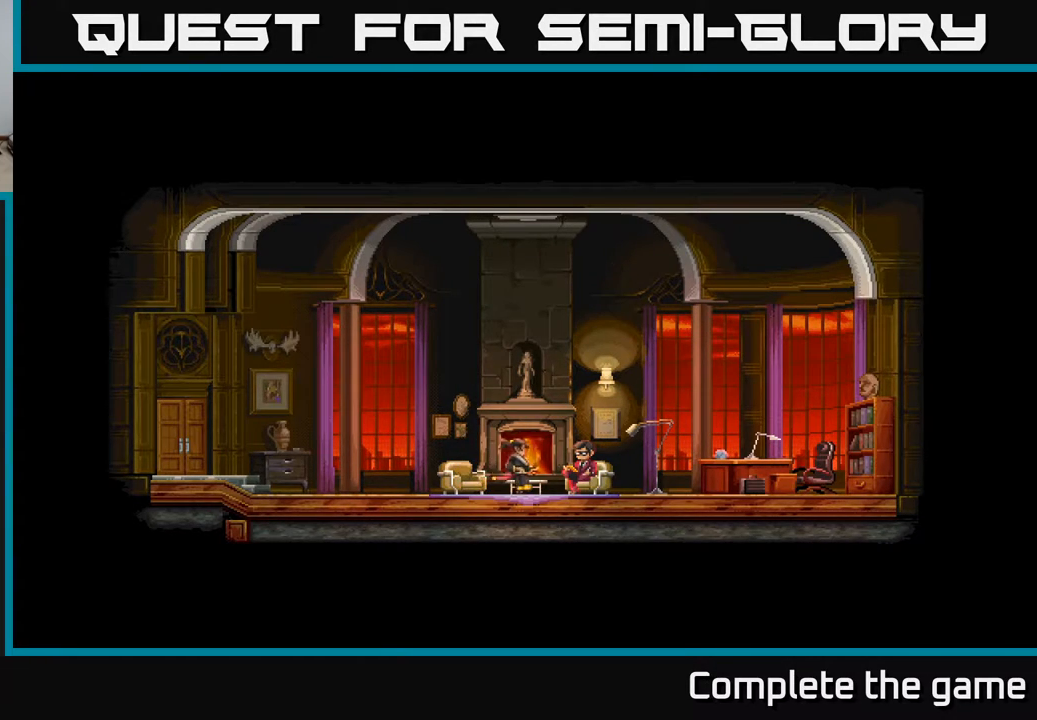
{"buttons": ["DPAD_RIGHT"], "left_stick": "center", "right_stick": "center", "events": []}
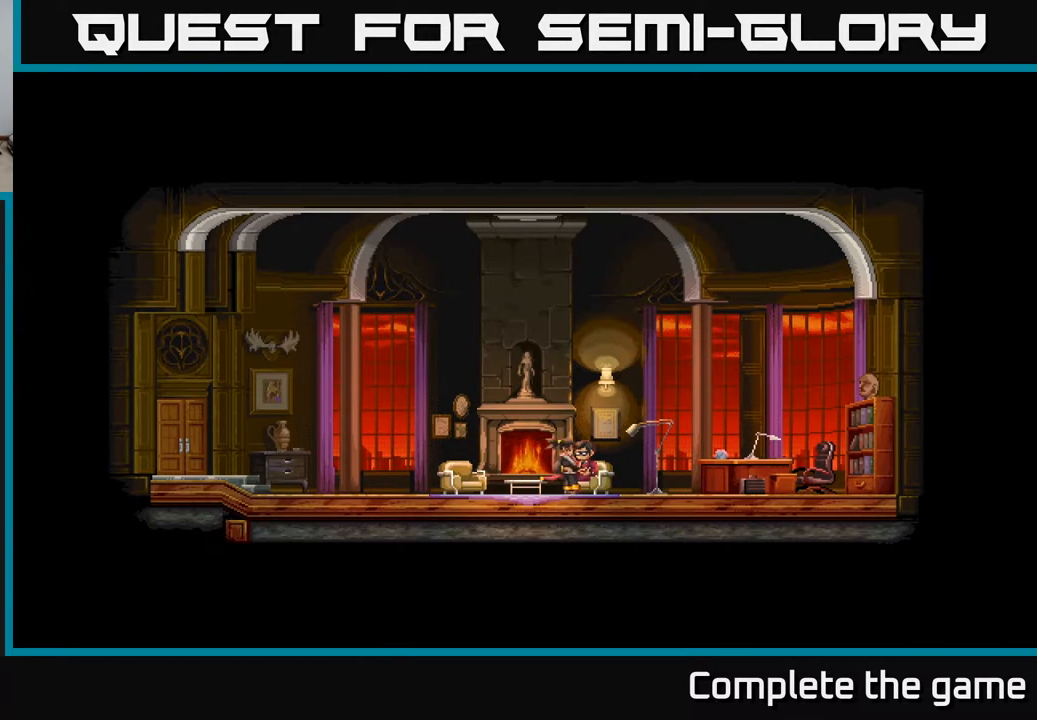
{"buttons": ["DPAD_RIGHT"], "left_stick": "center", "right_stick": "center", "events": []}
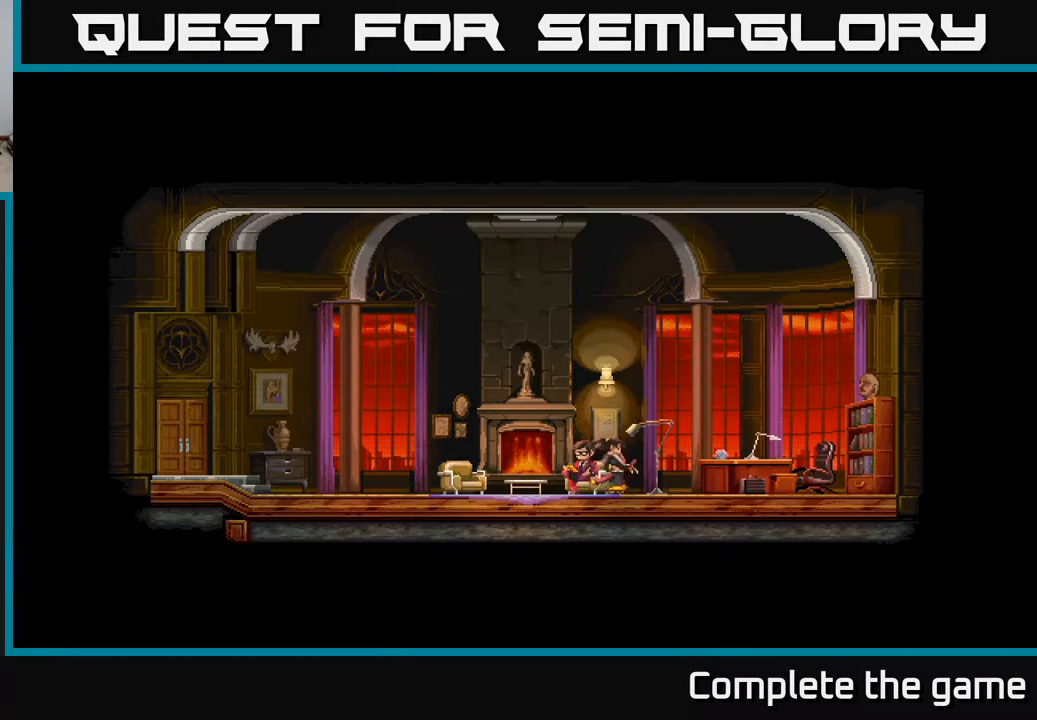
{"buttons": ["DPAD_RIGHT"], "left_stick": "center", "right_stick": "center", "events": []}
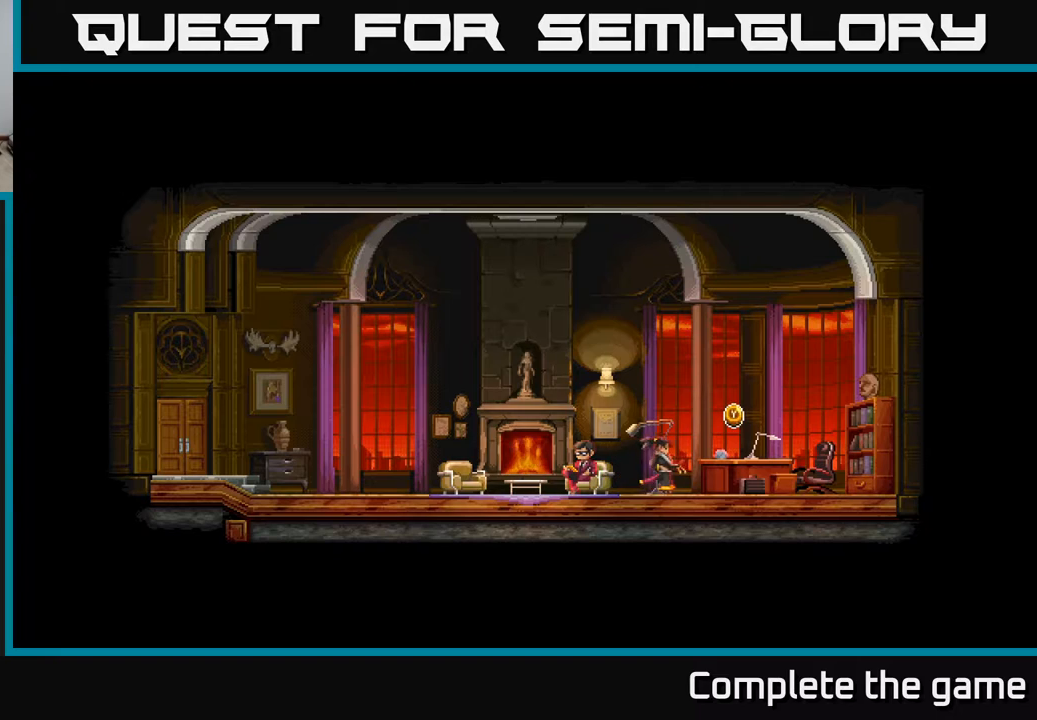
{"buttons": [], "left_stick": "center", "right_stick": "center", "events": [[217, "DPAD_RIGHT", "up"], [333, "Y", "down"], [467, "Y", "up"]]}
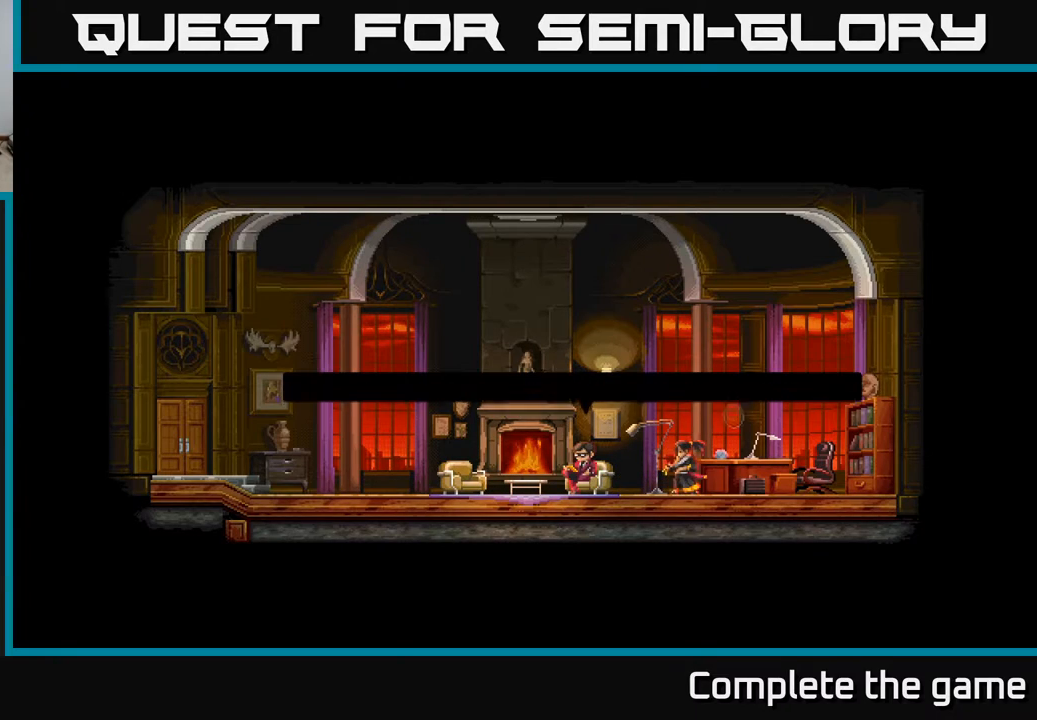
{"buttons": [], "left_stick": "center", "right_stick": "center", "events": []}
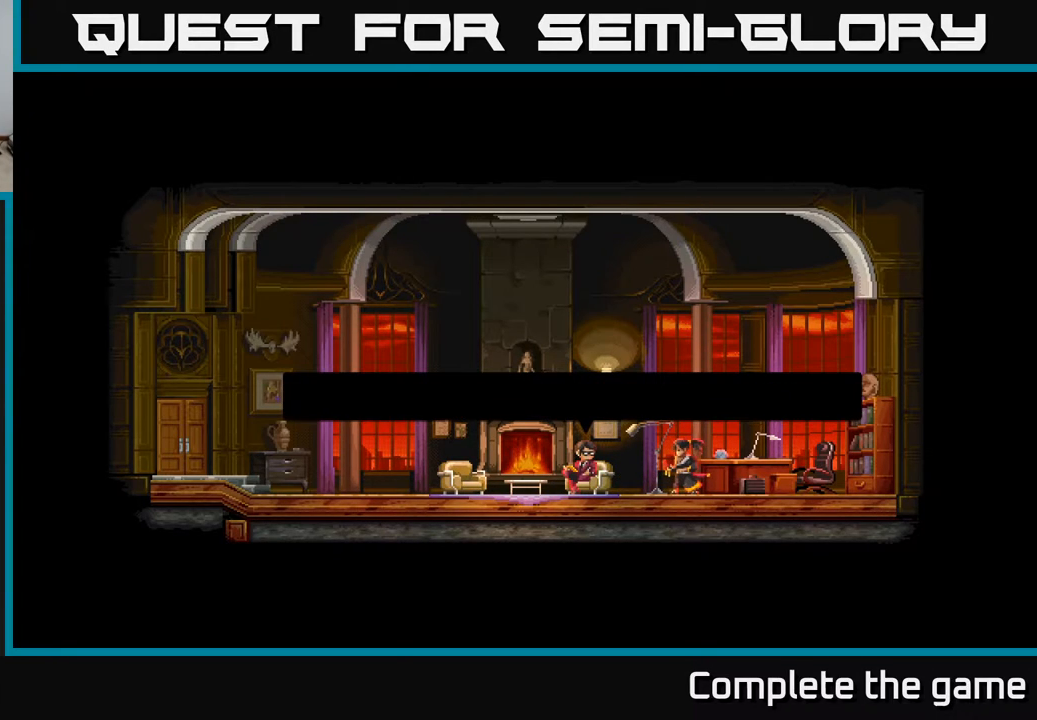
{"buttons": [], "left_stick": "center", "right_stick": "center", "events": []}
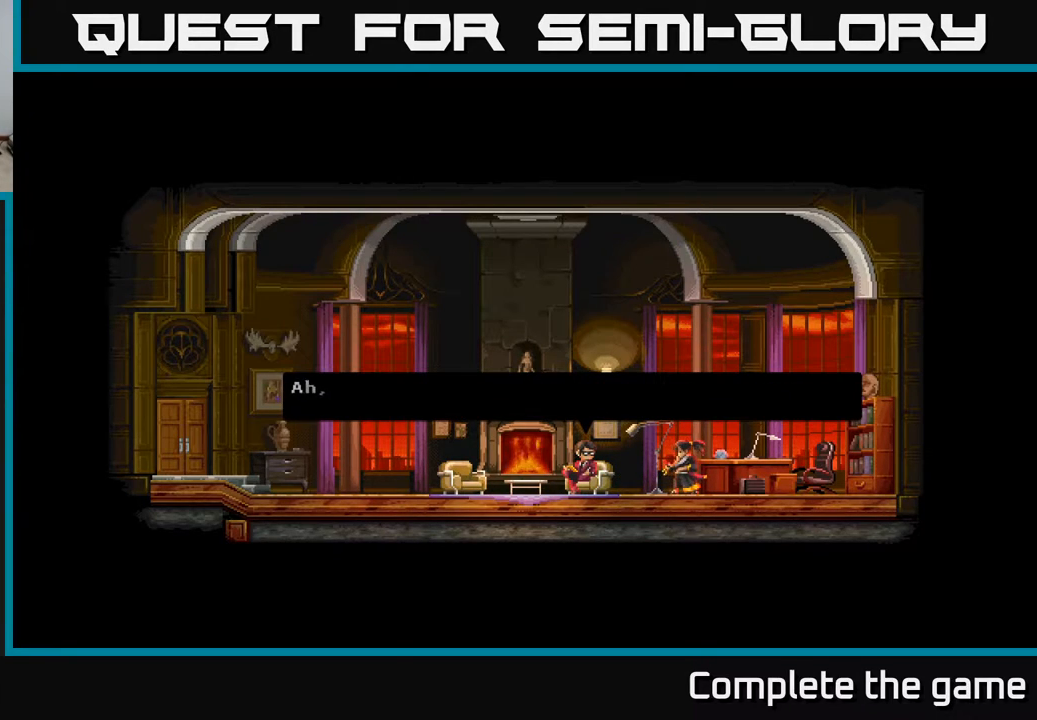
{"buttons": [], "left_stick": "center", "right_stick": "center", "events": []}
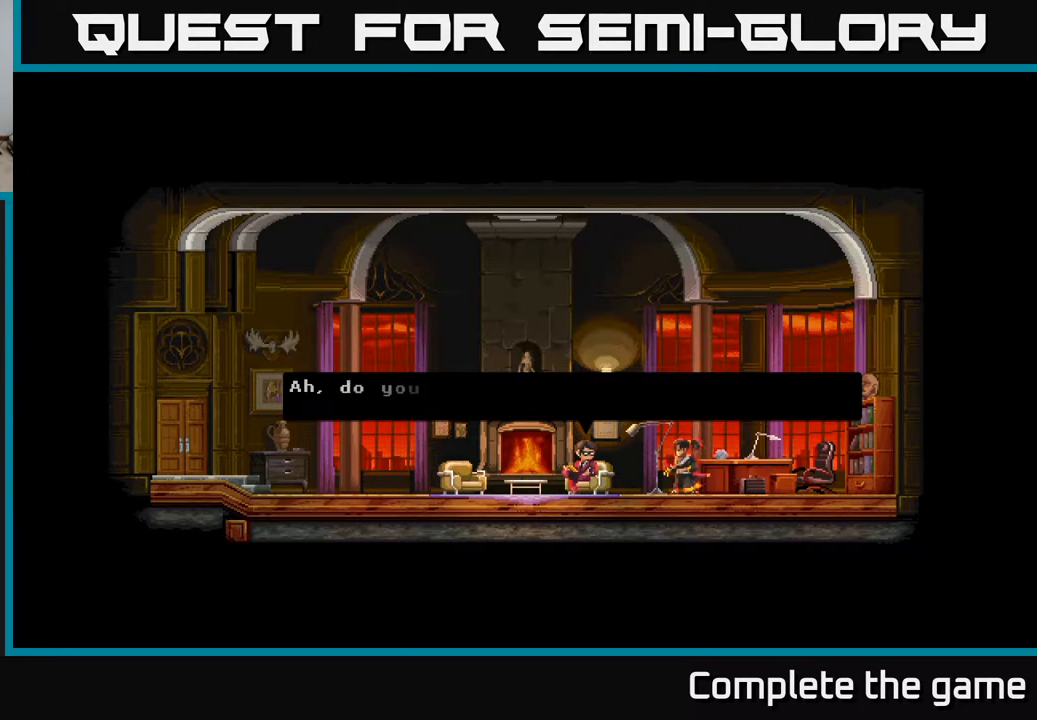
{"buttons": [], "left_stick": "center", "right_stick": "center", "events": []}
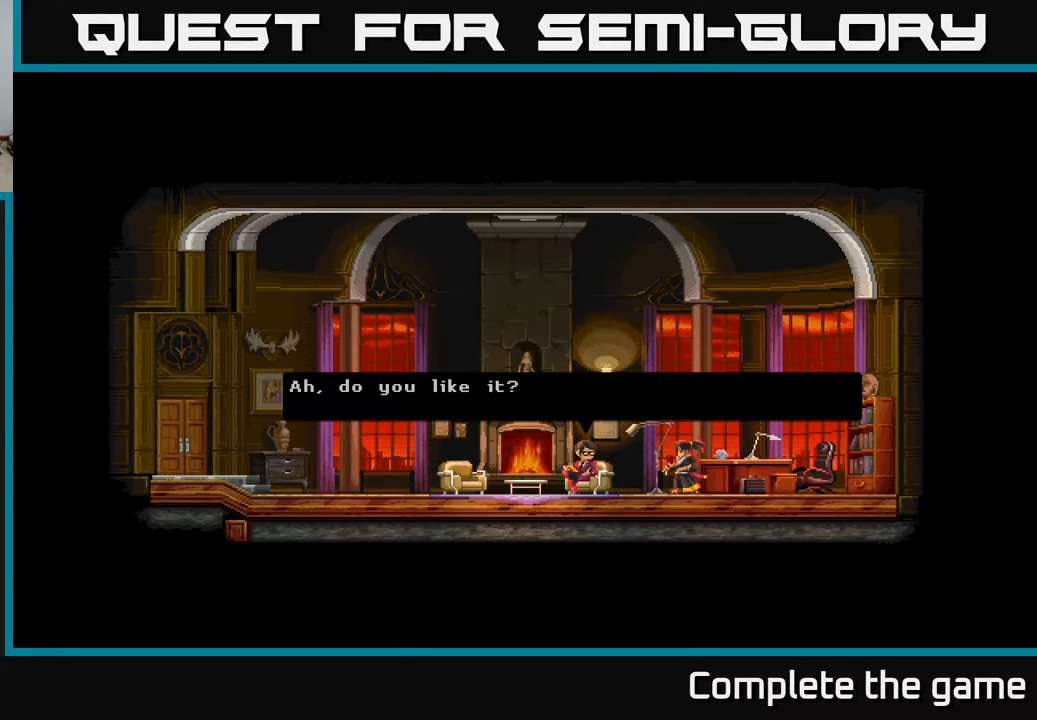
{"buttons": [], "left_stick": "center", "right_stick": "center", "events": []}
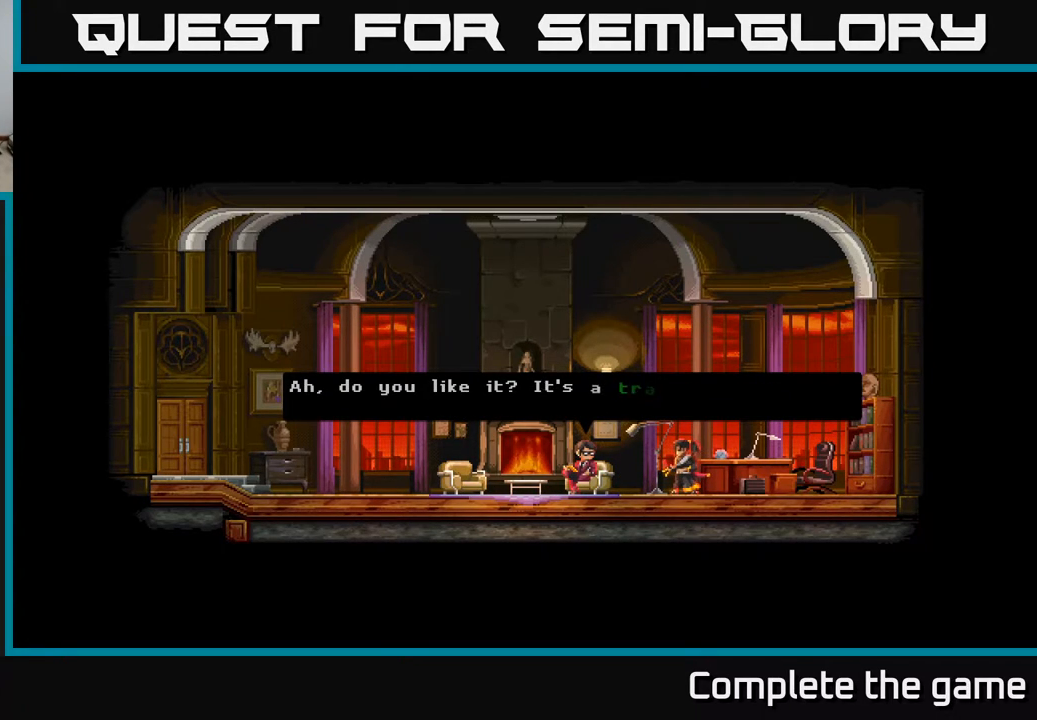
{"buttons": [], "left_stick": "center", "right_stick": "center", "events": []}
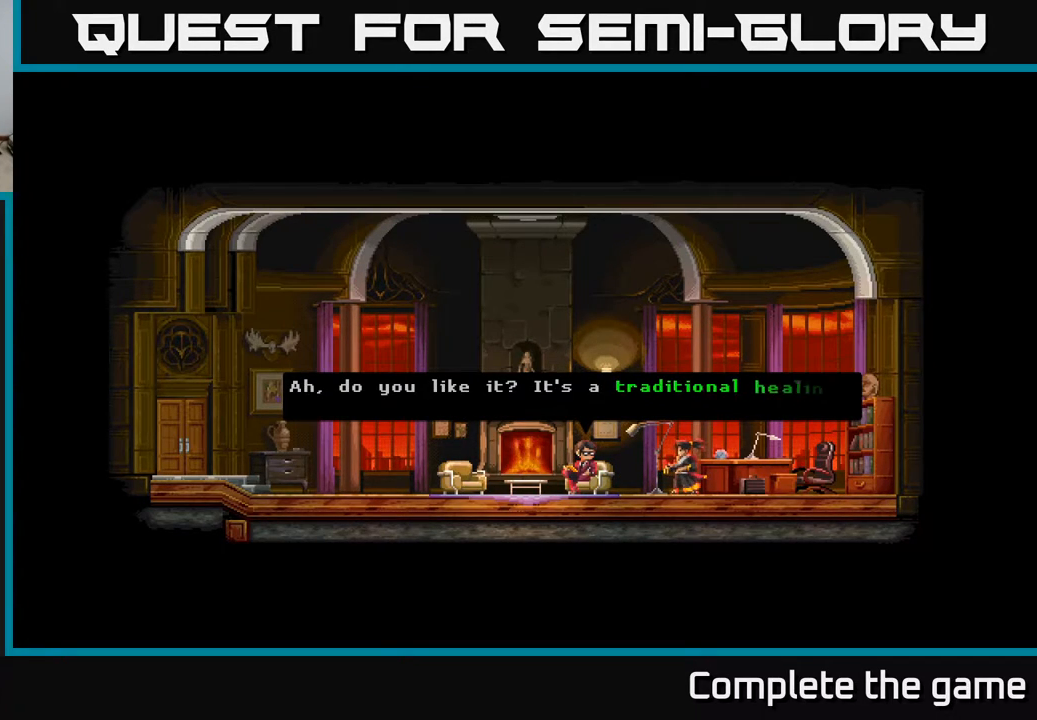
{"buttons": [], "left_stick": "center", "right_stick": "center", "events": []}
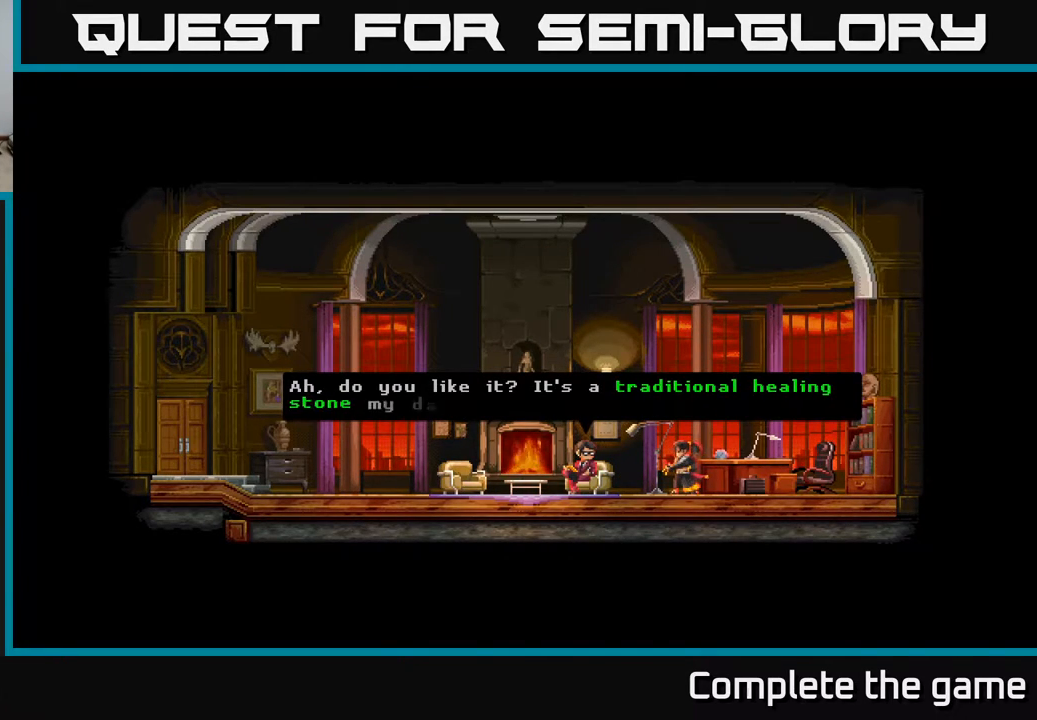
{"buttons": [], "left_stick": "center", "right_stick": "center", "events": []}
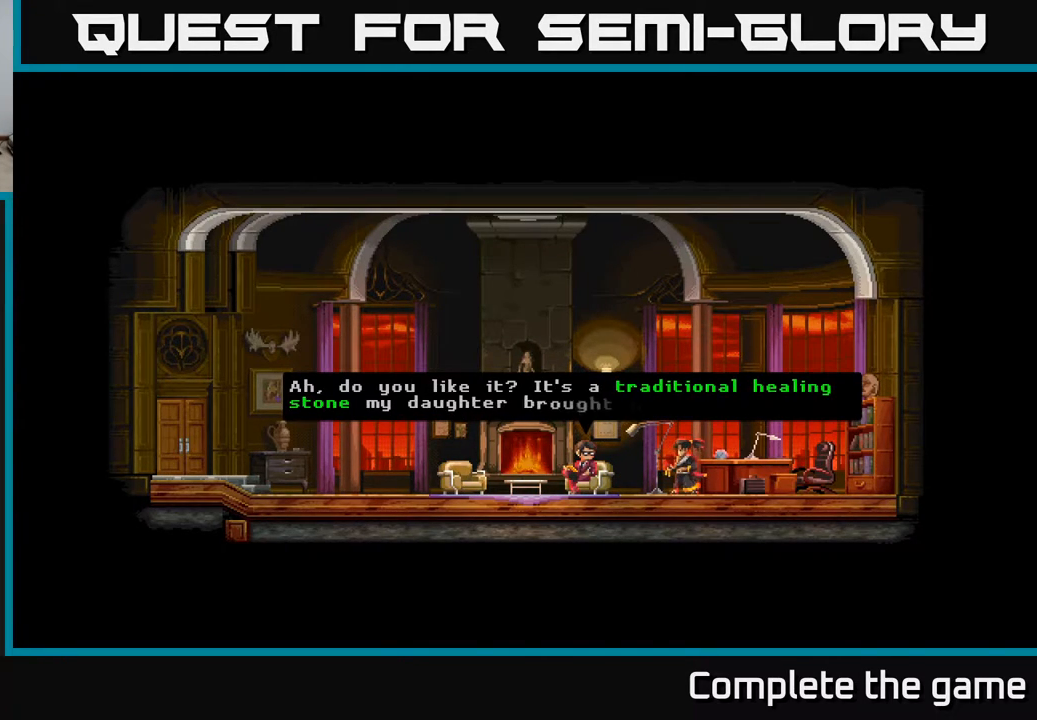
{"buttons": [], "left_stick": "center", "right_stick": "center", "events": []}
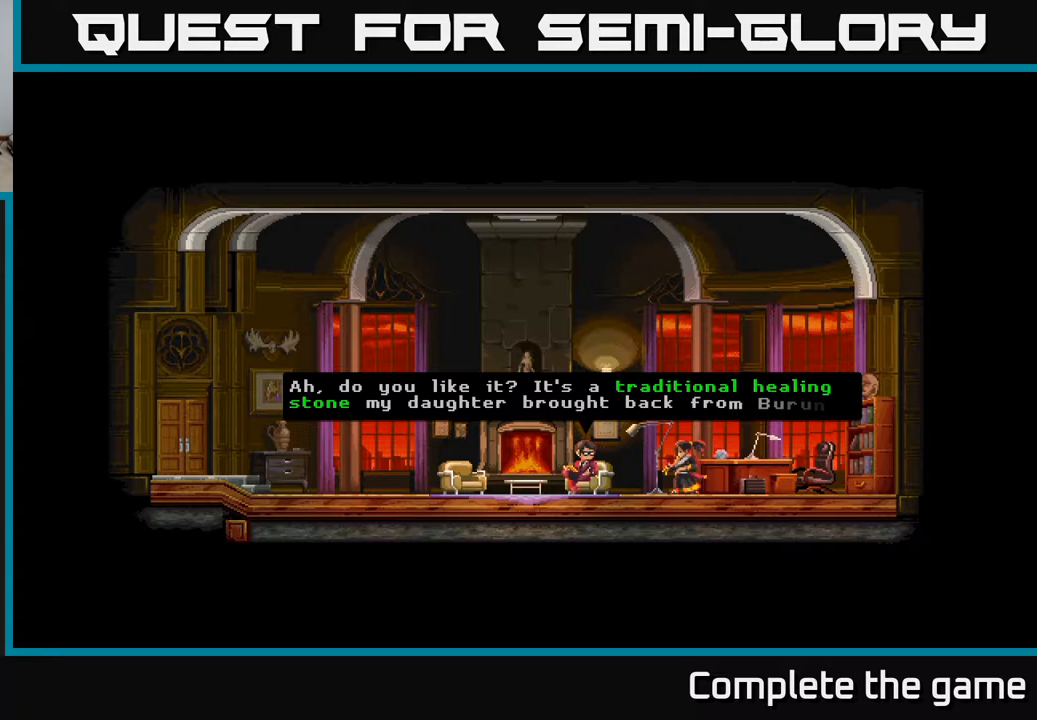
{"buttons": [], "left_stick": "center", "right_stick": "center", "events": []}
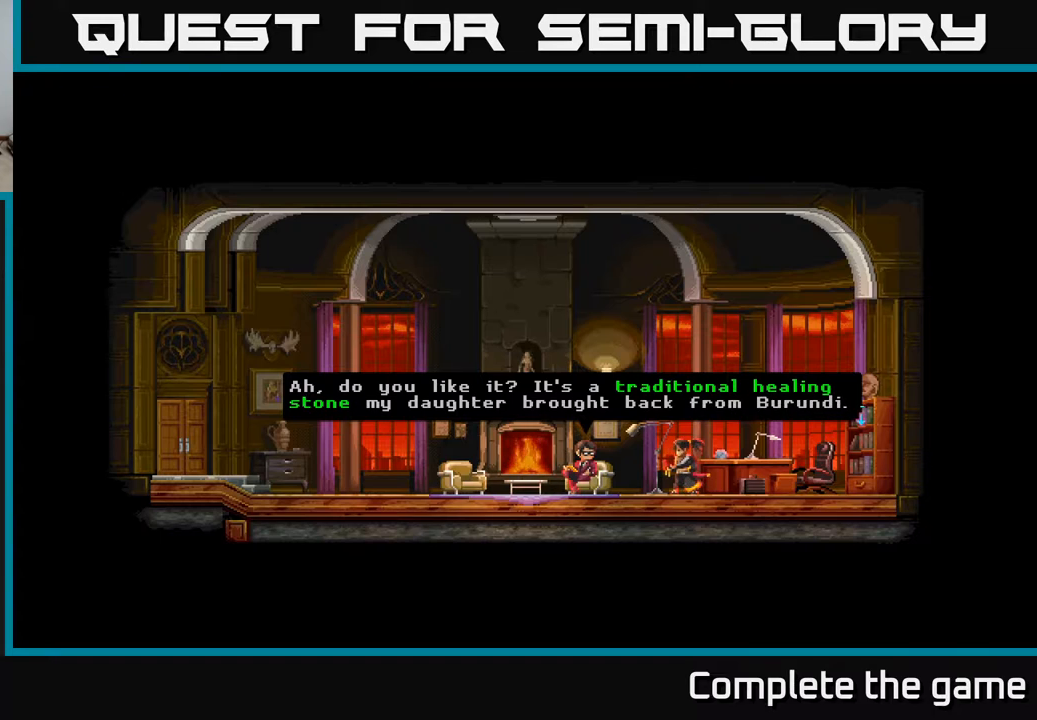
{"buttons": [], "left_stick": "center", "right_stick": "center", "events": [[200, "A", "down"], [400, "A", "up"]]}
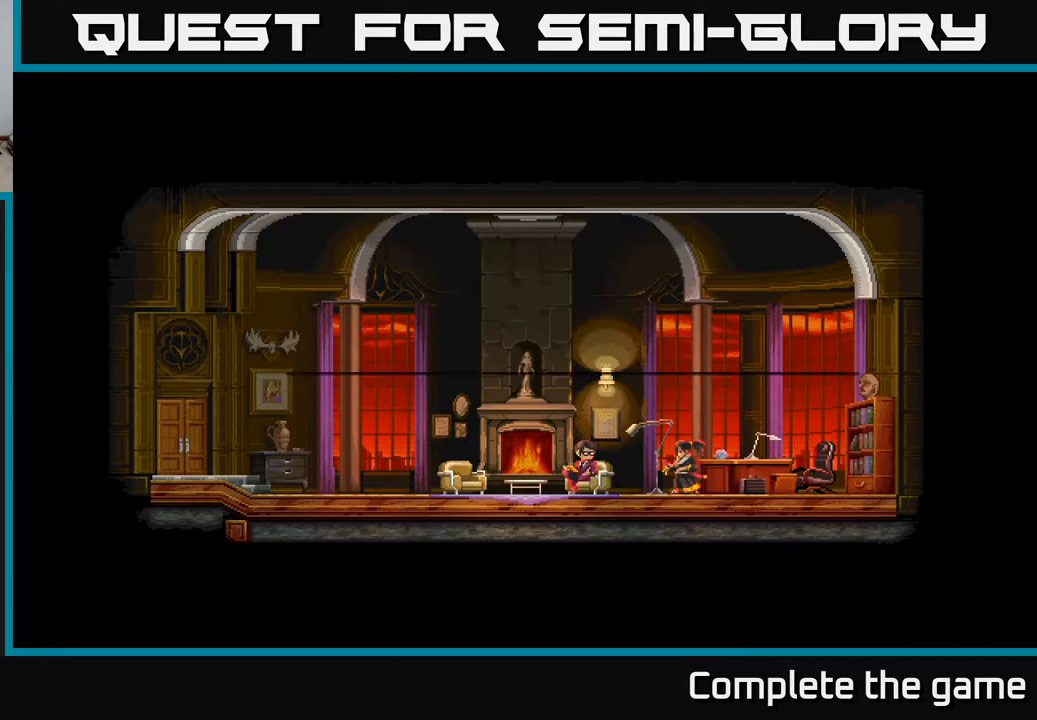
{"buttons": [], "left_stick": "center", "right_stick": "center", "events": []}
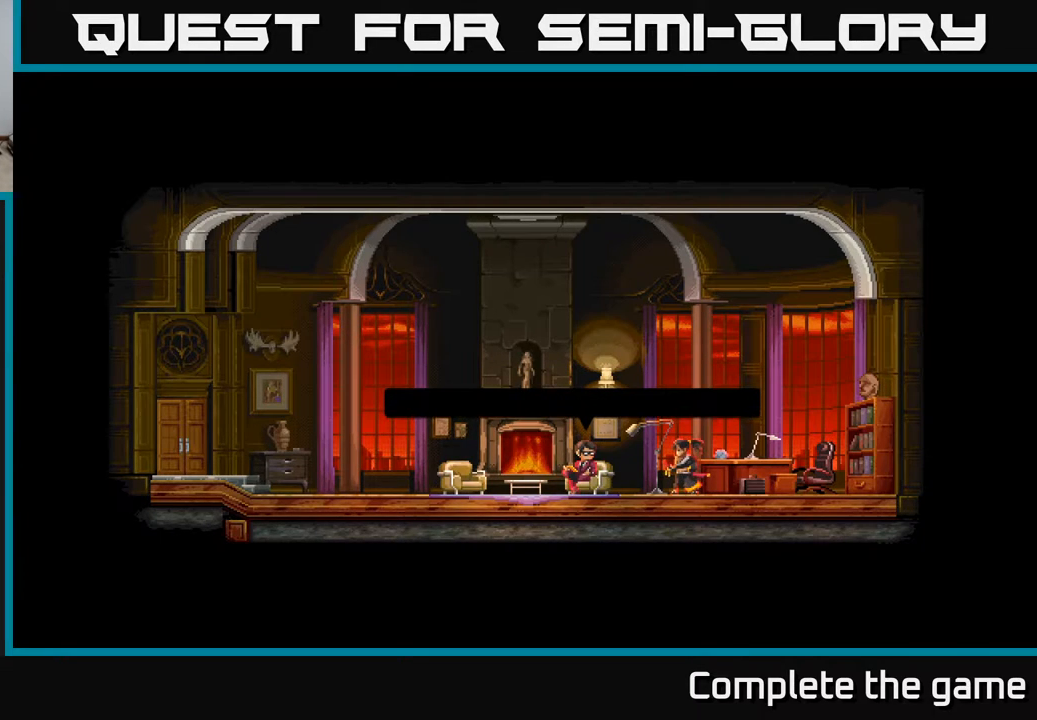
{"buttons": [], "left_stick": "center", "right_stick": "center", "events": []}
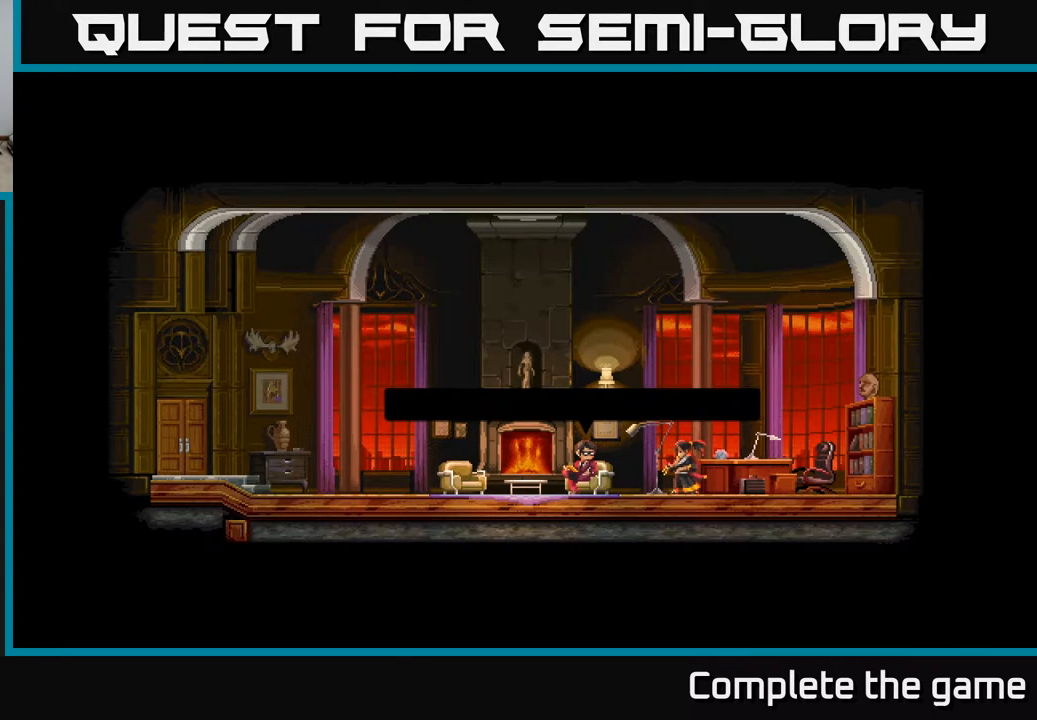
{"buttons": [], "left_stick": "center", "right_stick": "center", "events": []}
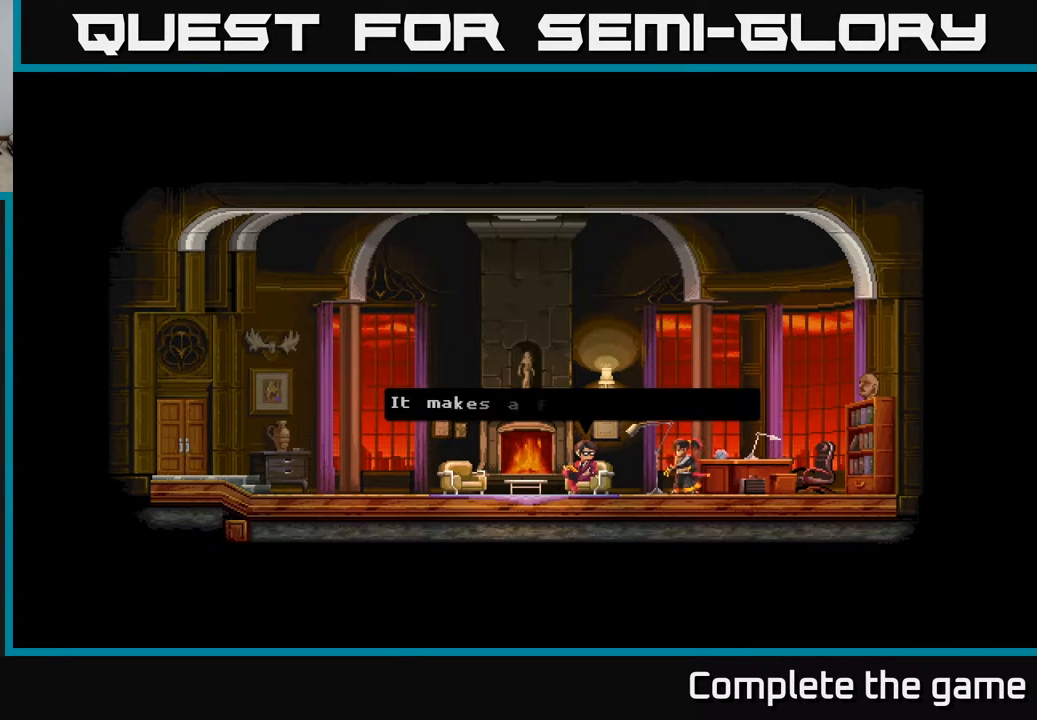
{"buttons": [], "left_stick": "center", "right_stick": "center", "events": []}
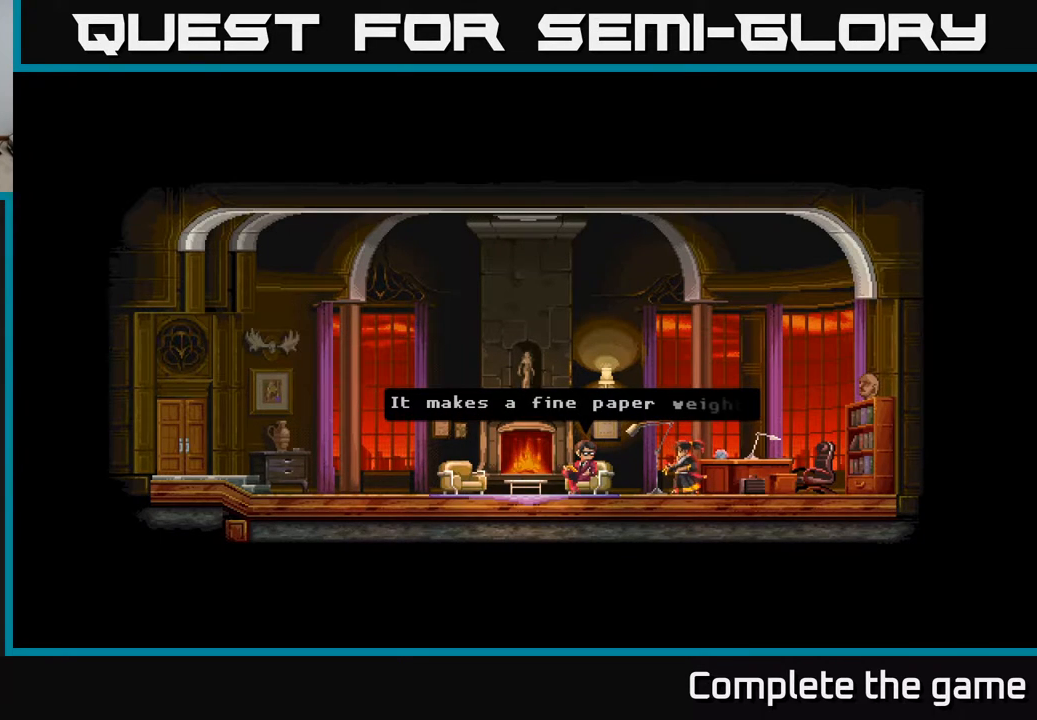
{"buttons": [], "left_stick": "center", "right_stick": "center", "events": []}
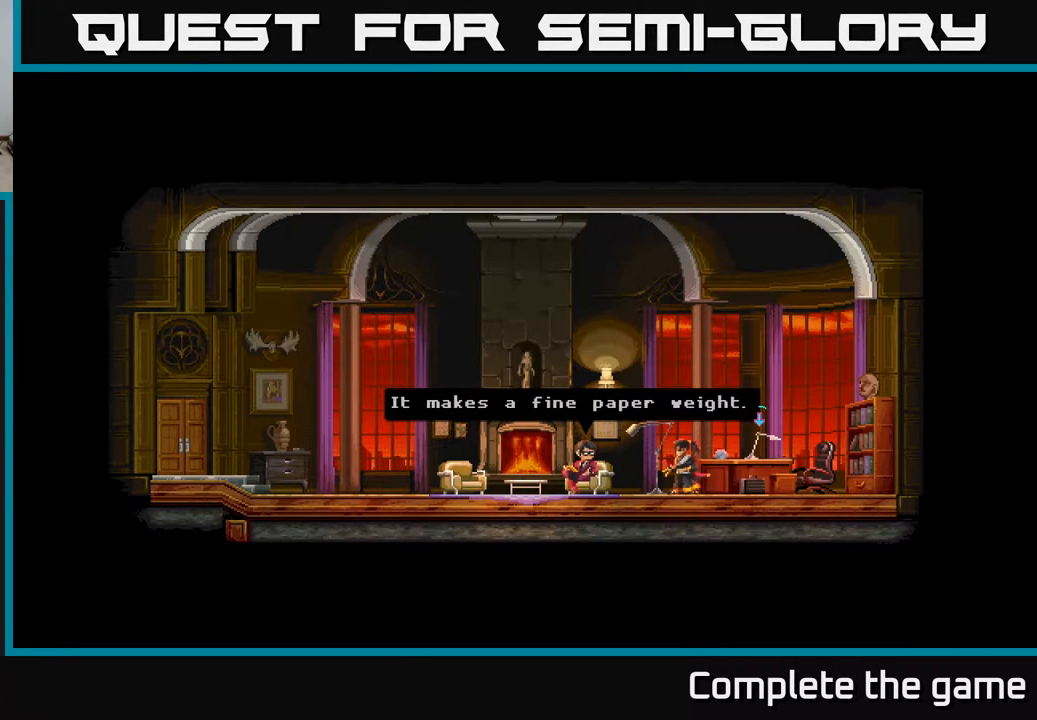
{"buttons": [], "left_stick": "center", "right_stick": "center", "events": []}